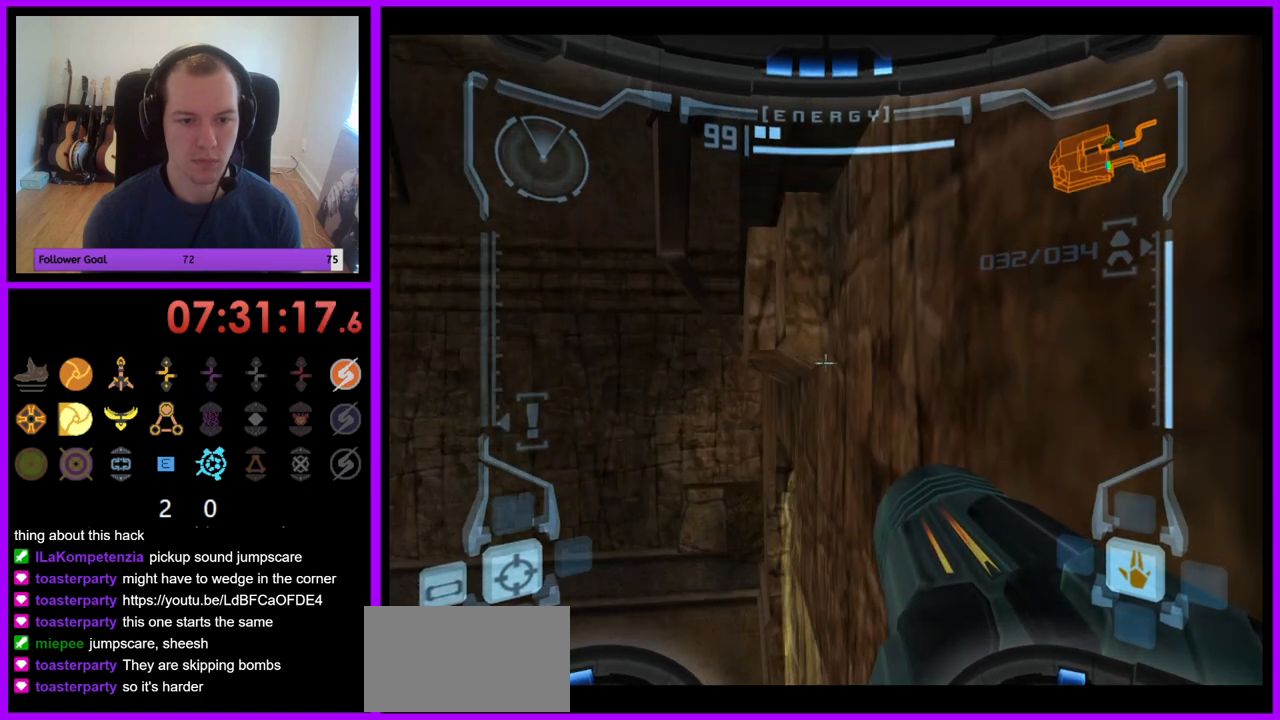
Gameplay with a controller (Nintendo layout); each line is a JSON object with the inputs held at the frame after it. "events" lists button and stick changes between this image and that frame as [ms after this image, input, new state], when the widget could be followed in between. Not read: L3 R3.
{"buttons": ["L1"], "left_stick": "center", "right_stick": "center", "events": [[217, "left_stick", "left"], [250, "B", "down"], [350, "B", "up"], [383, "left_stick", "center"]]}
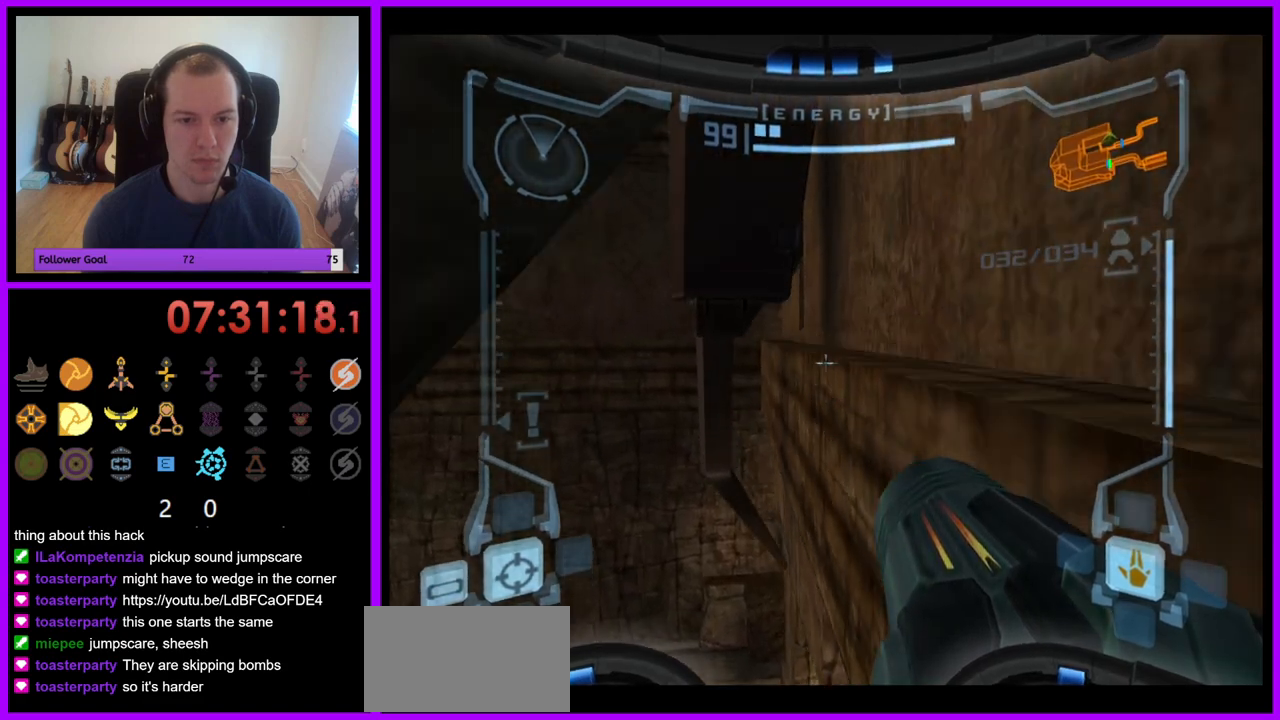
{"buttons": ["L1"], "left_stick": "up", "right_stick": "center", "events": [[117, "left_stick", "right"], [333, "left_stick", "up"]]}
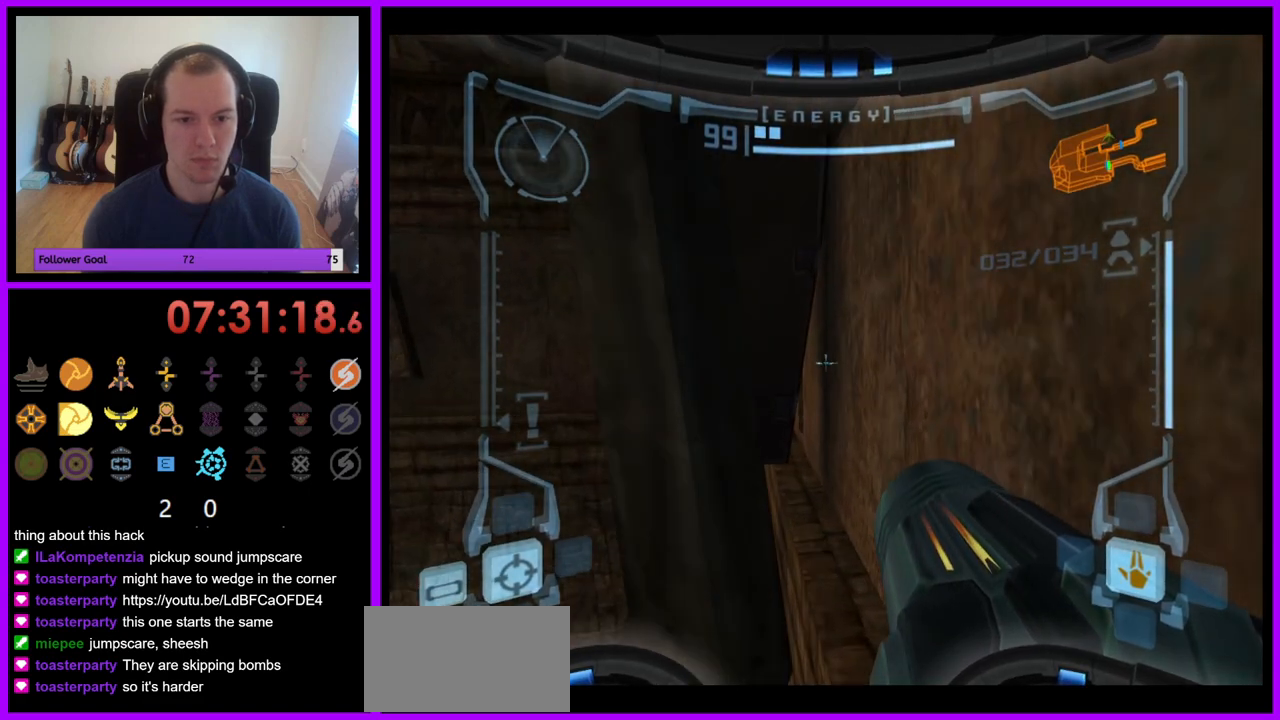
{"buttons": ["L1"], "left_stick": "up", "right_stick": "center", "events": []}
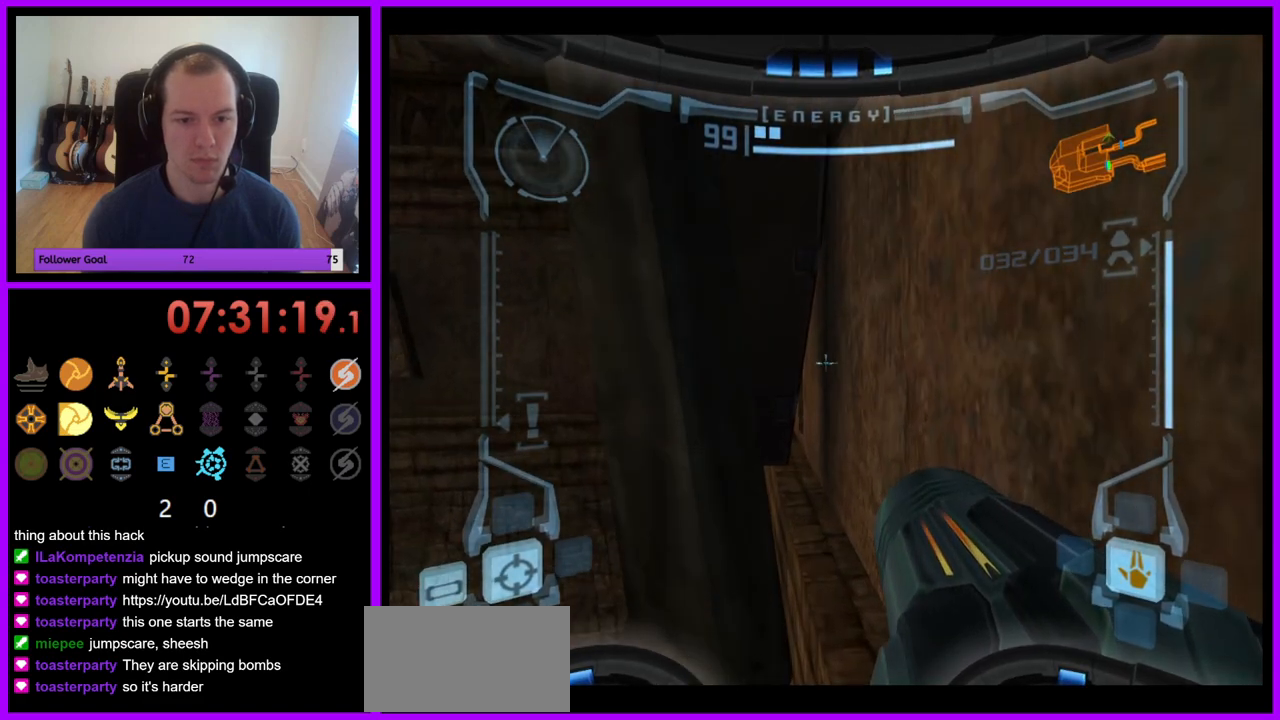
{"buttons": ["L1"], "left_stick": "right", "right_stick": "center", "events": [[217, "left_stick", "down-right"], [350, "left_stick", "right"]]}
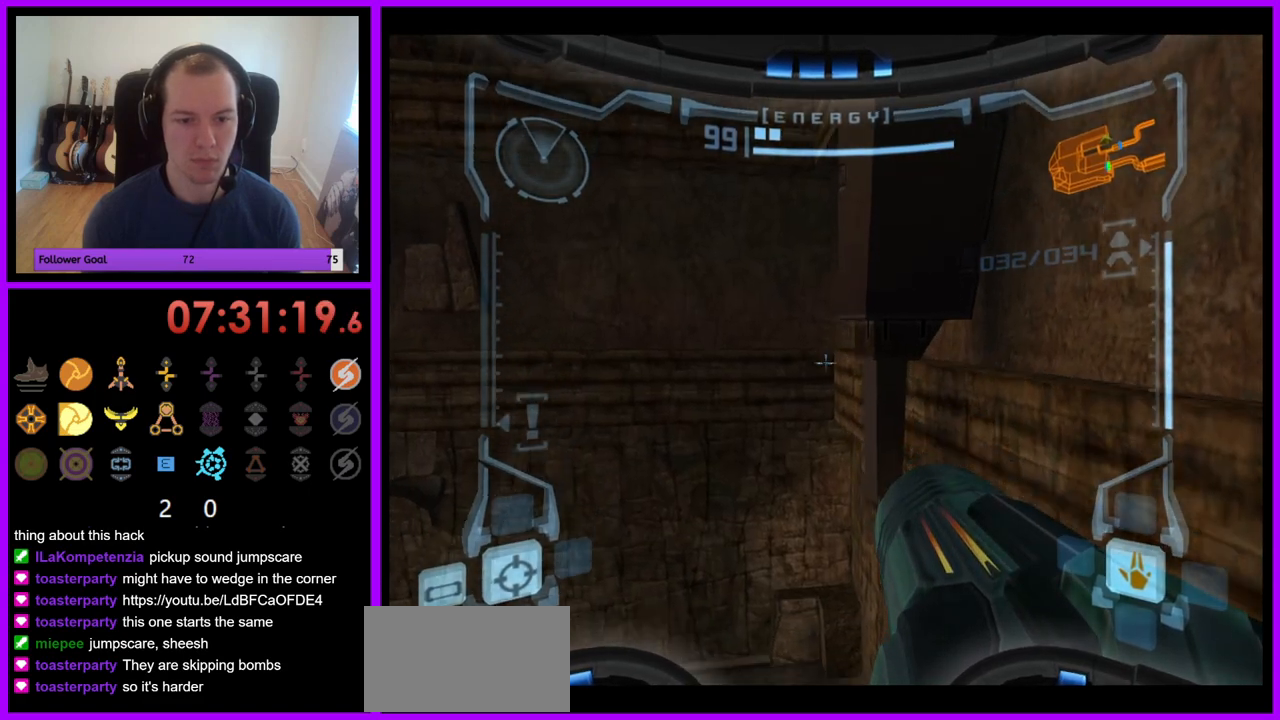
{"buttons": ["L1"], "left_stick": "down-right", "right_stick": "center", "events": [[200, "left_stick", "down-right"]]}
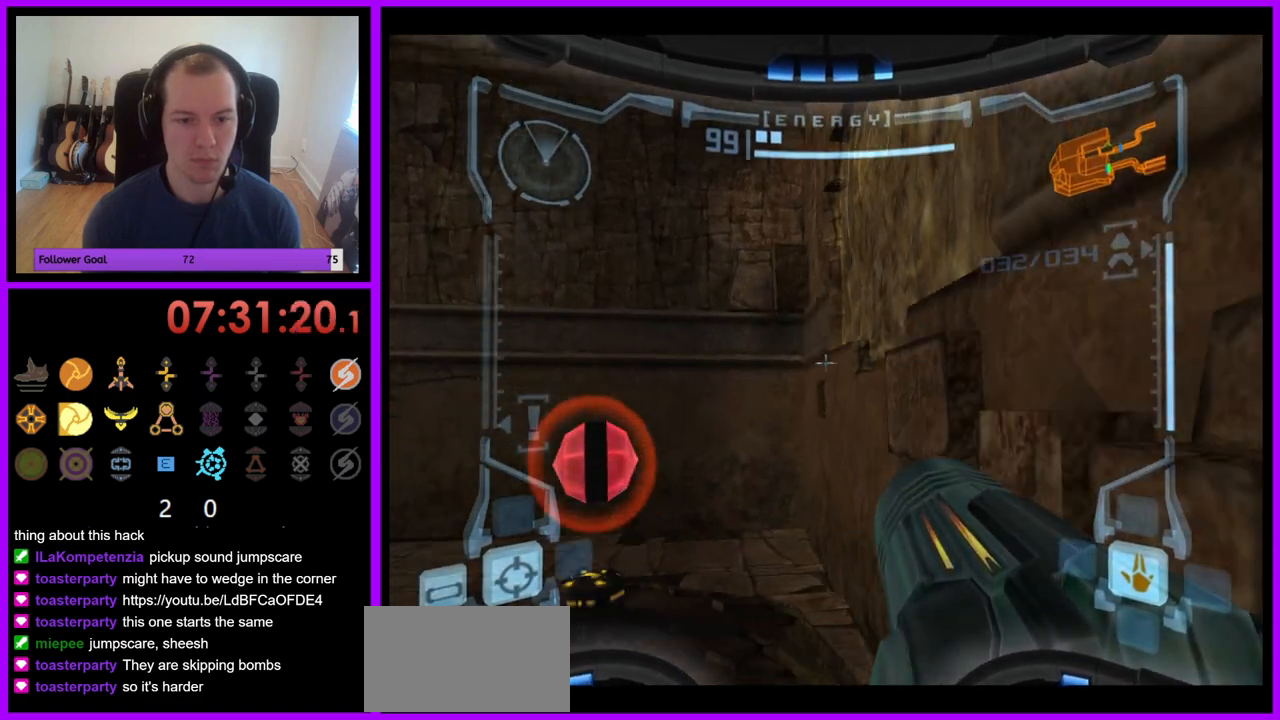
{"buttons": ["B", "L1"], "left_stick": "center", "right_stick": "center", "events": [[67, "left_stick", "right"], [267, "left_stick", "center"], [367, "B", "down"]]}
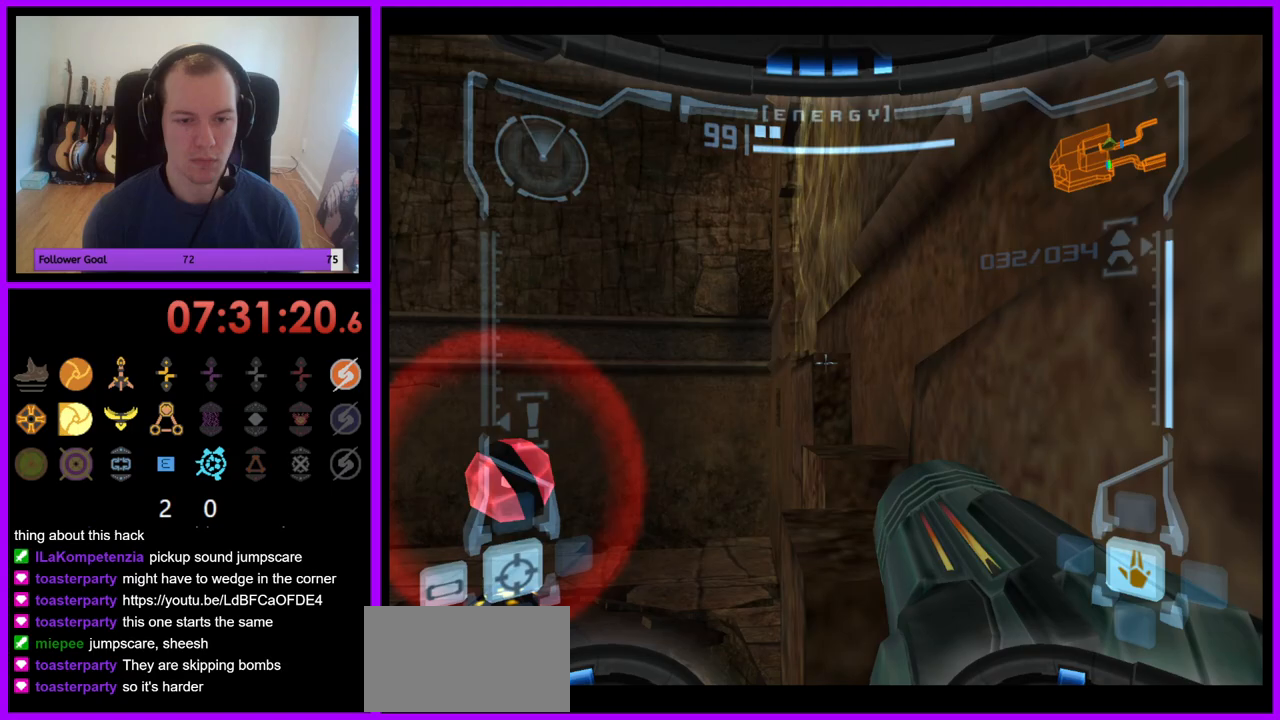
{"buttons": ["L1"], "left_stick": "center", "right_stick": "center", "events": [[33, "B", "up"], [233, "left_stick", "up-right"], [417, "left_stick", "center"]]}
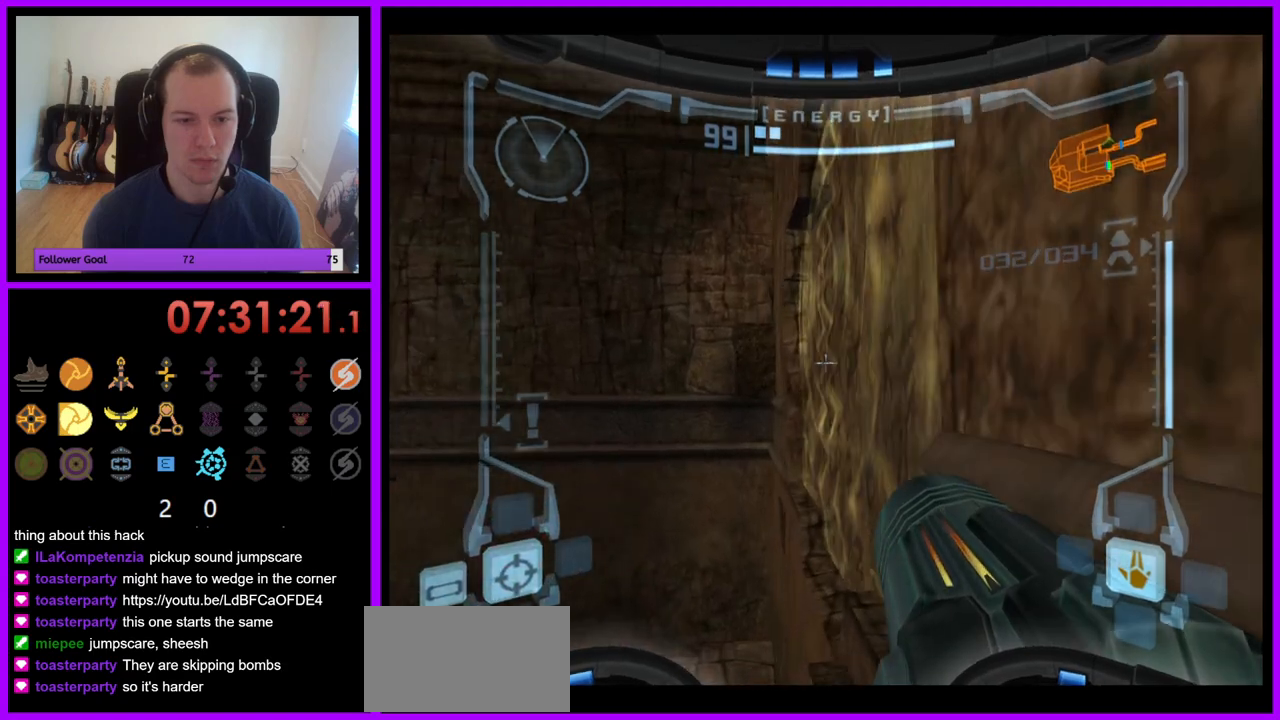
{"buttons": [], "left_stick": "center", "right_stick": "center", "events": [[200, "L1", "up"], [283, "left_stick", "left"], [433, "left_stick", "center"]]}
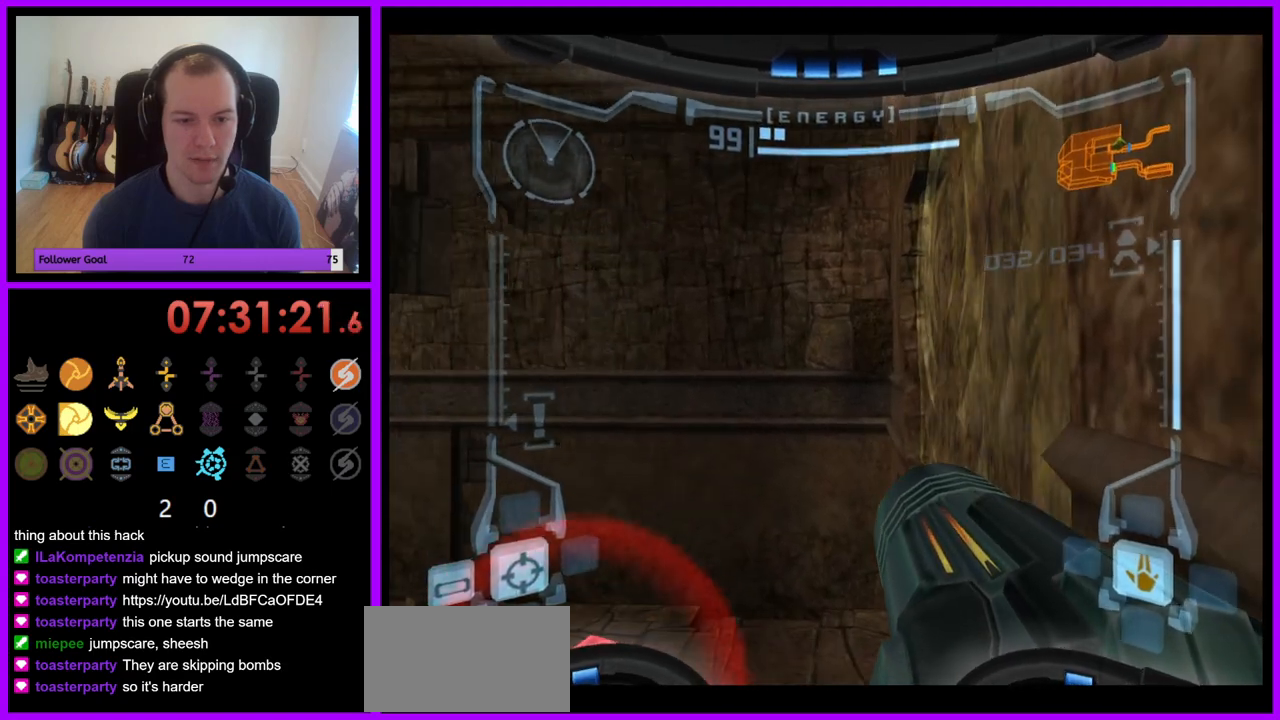
{"buttons": ["L1"], "left_stick": "right", "right_stick": "center", "events": [[67, "L1", "down"], [200, "left_stick", "down"], [283, "B", "down"], [383, "B", "up"], [500, "left_stick", "right"]]}
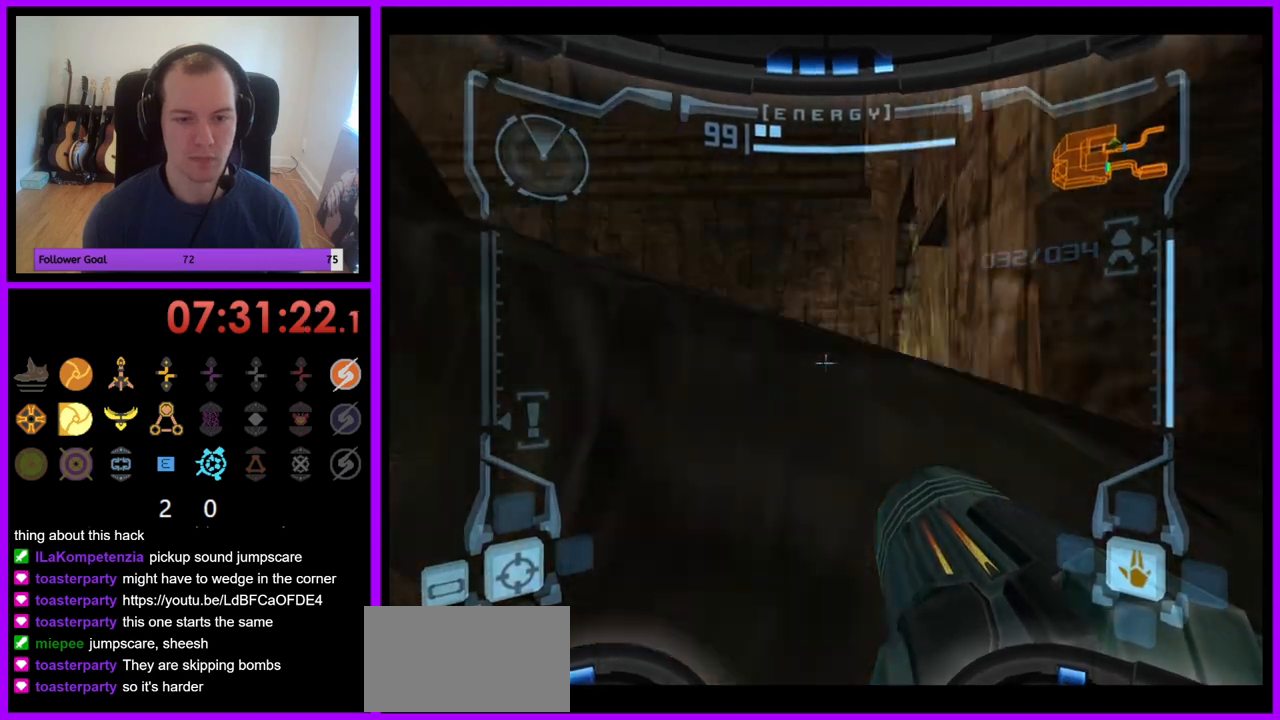
{"buttons": ["L1"], "left_stick": "up", "right_stick": "center", "events": [[100, "left_stick", "center"], [183, "left_stick", "up-right"], [267, "left_stick", "up"], [367, "left_stick", "center"], [500, "left_stick", "up"]]}
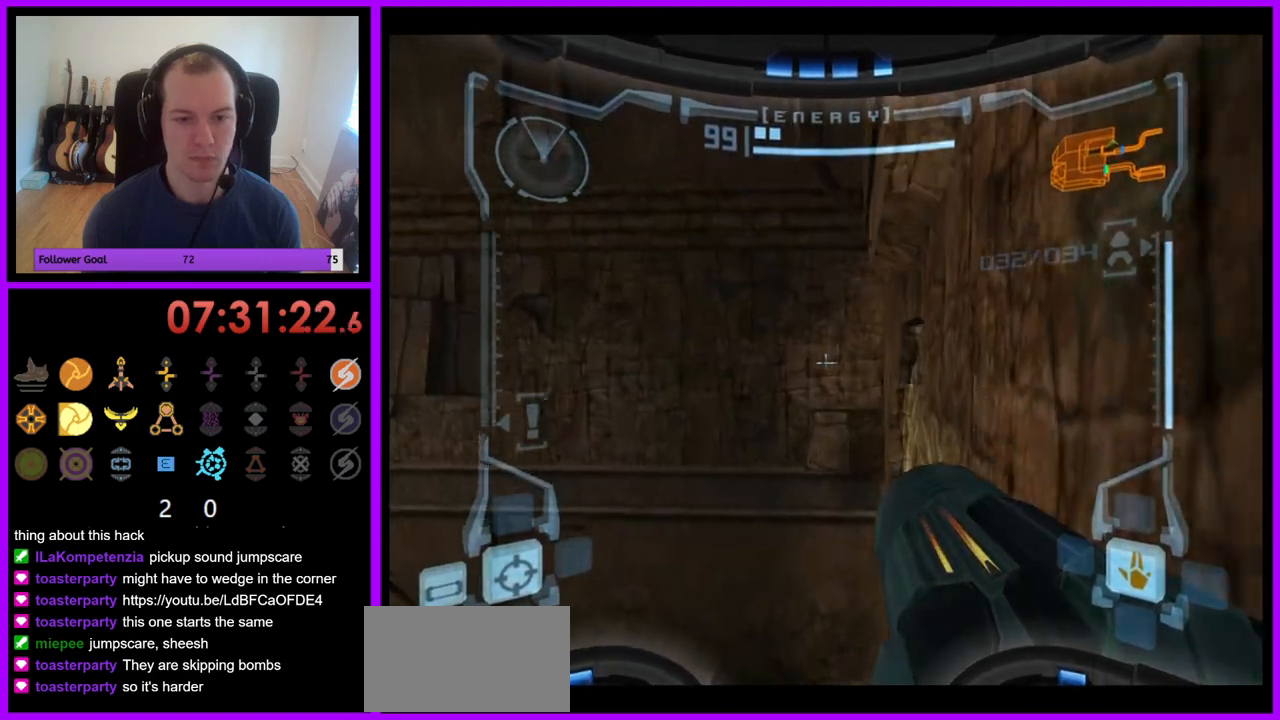
{"buttons": ["L1"], "left_stick": "center", "right_stick": "center", "events": [[117, "left_stick", "center"]]}
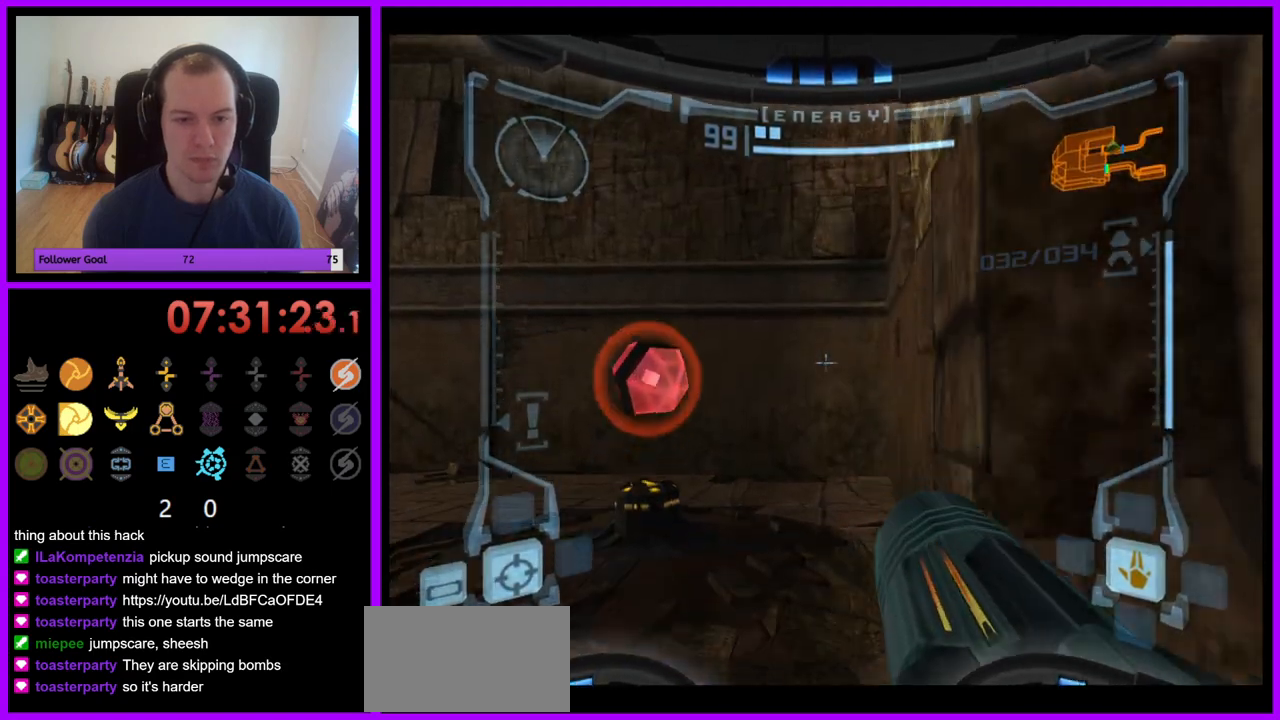
{"buttons": ["L1"], "left_stick": "up-right", "right_stick": "center", "events": [[50, "B", "down"], [150, "B", "up"], [250, "left_stick", "right"], [433, "left_stick", "up-right"]]}
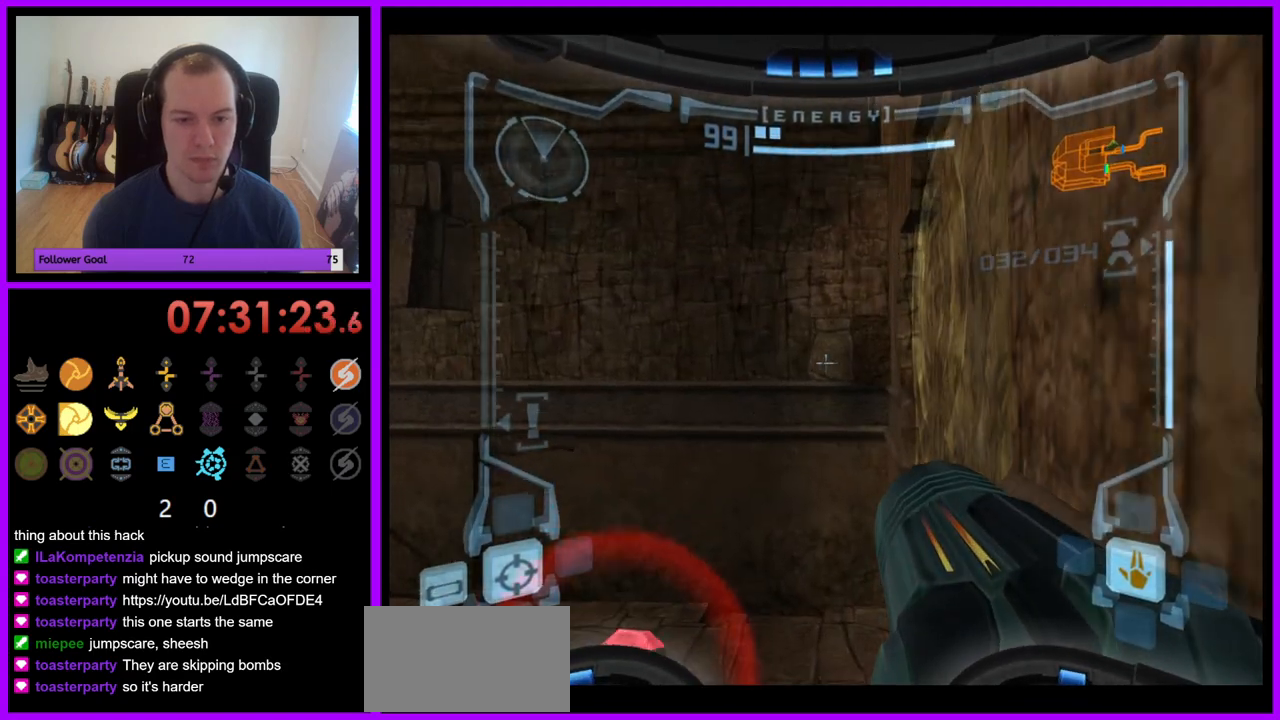
{"buttons": ["L1"], "left_stick": "down", "right_stick": "center", "events": [[67, "left_stick", "center"], [417, "B", "down"], [417, "left_stick", "down"], [500, "B", "up"]]}
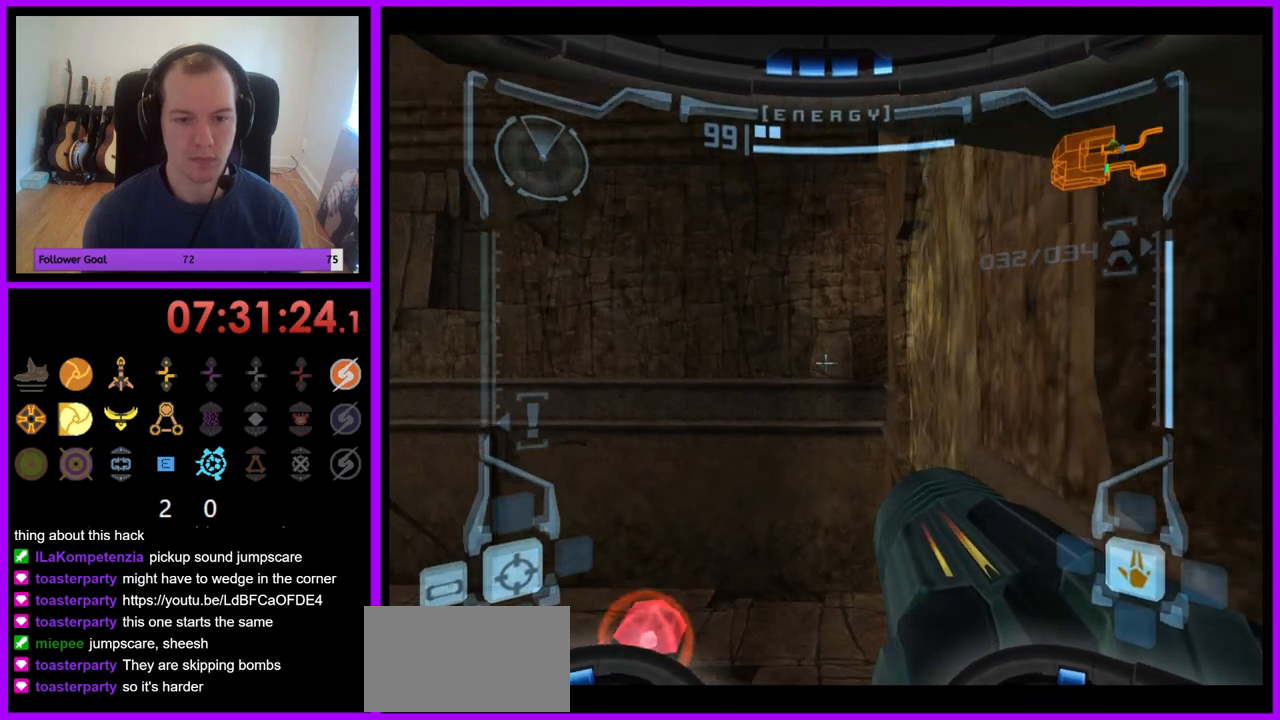
{"buttons": ["L1"], "left_stick": "down-right", "right_stick": "center", "events": [[117, "left_stick", "down-right"]]}
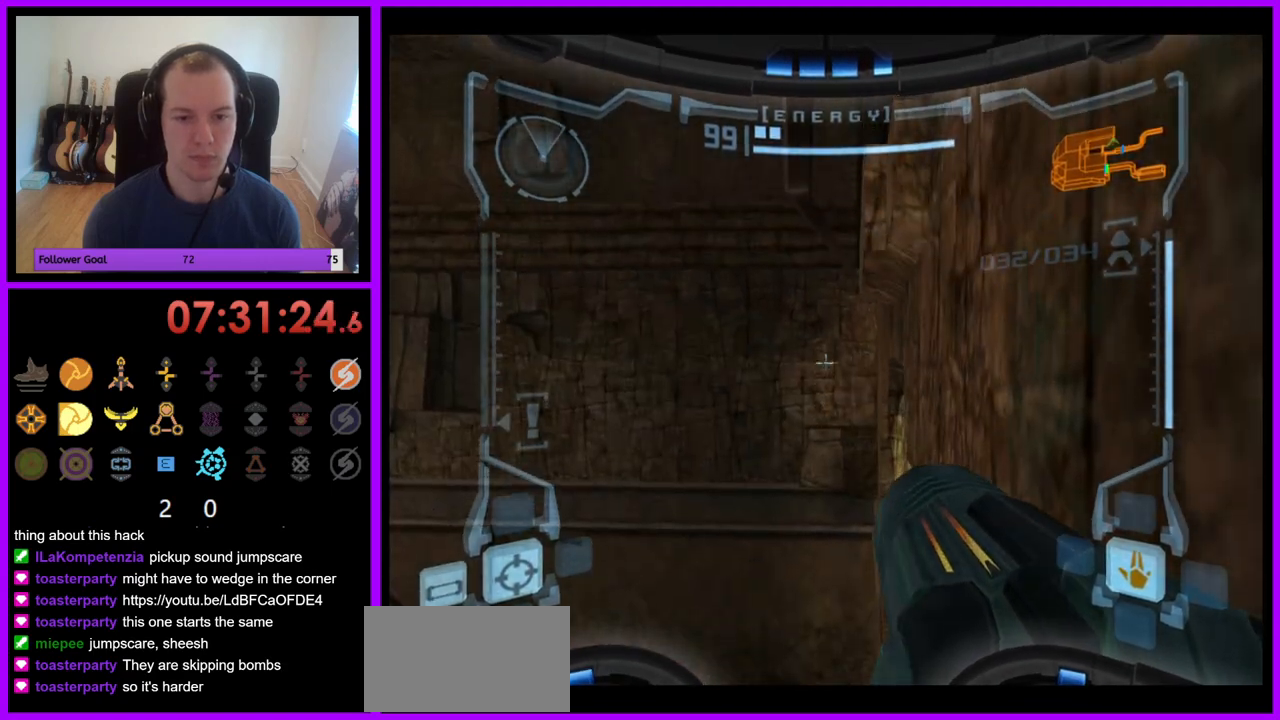
{"buttons": ["B", "L1"], "left_stick": "center", "right_stick": "center", "events": [[233, "left_stick", "center"], [467, "B", "down"]]}
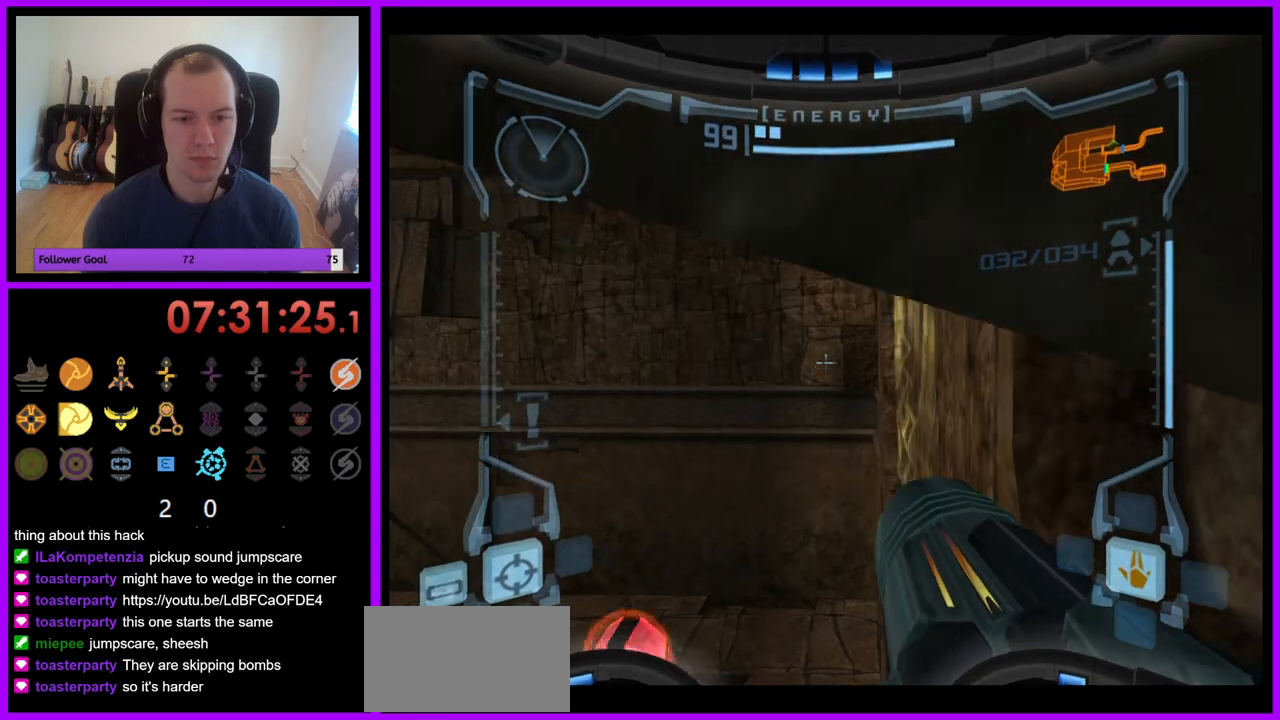
{"buttons": ["L1"], "left_stick": "center", "right_stick": "center", "events": [[67, "B", "up"], [350, "left_stick", "up"], [500, "left_stick", "center"]]}
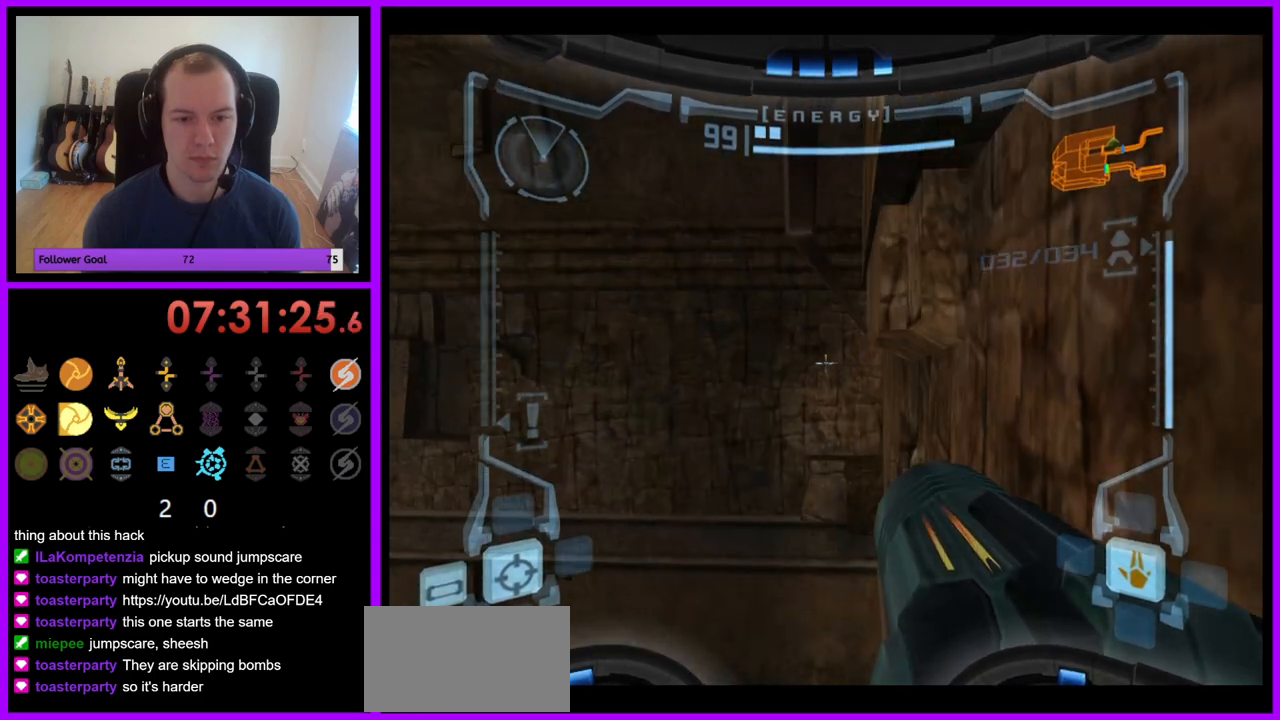
{"buttons": ["L1"], "left_stick": "left", "right_stick": "center", "events": [[100, "left_stick", "up"], [167, "left_stick", "center"], [500, "left_stick", "left"]]}
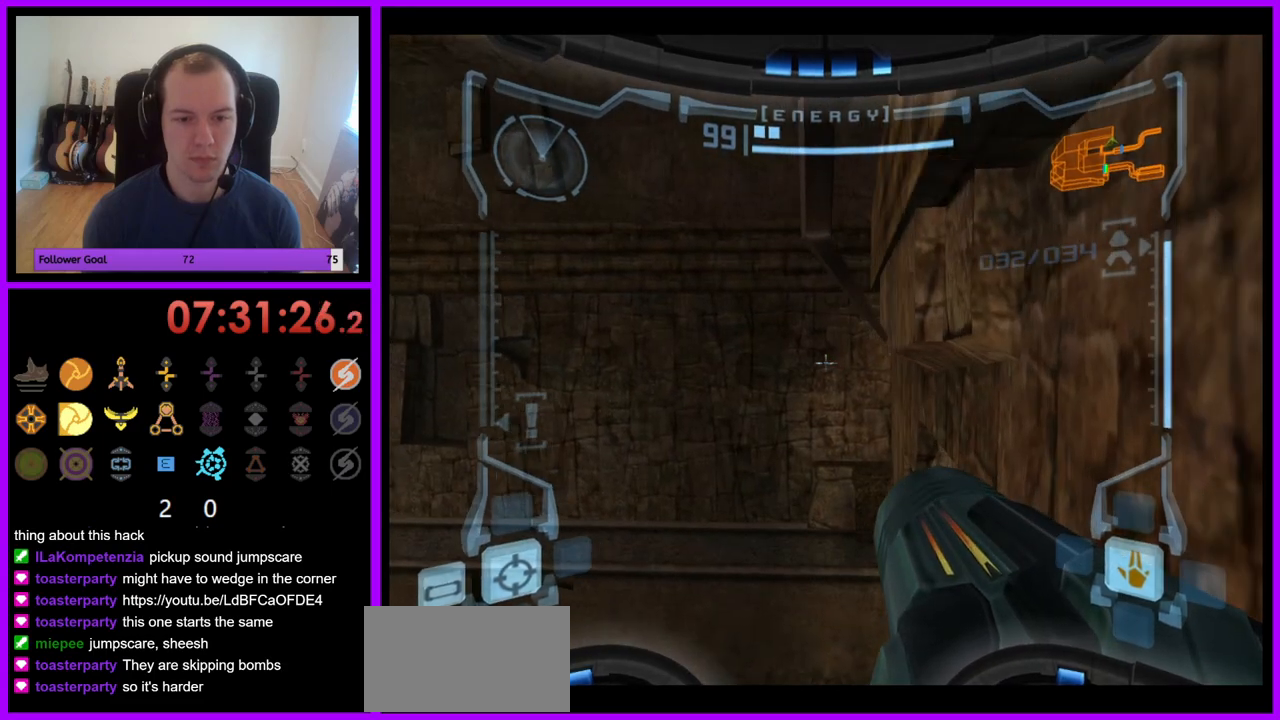
{"buttons": ["L1"], "left_stick": "right", "right_stick": "center", "events": [[17, "B", "down"], [117, "B", "up"], [167, "left_stick", "center"], [333, "left_stick", "down-right"], [400, "left_stick", "right"]]}
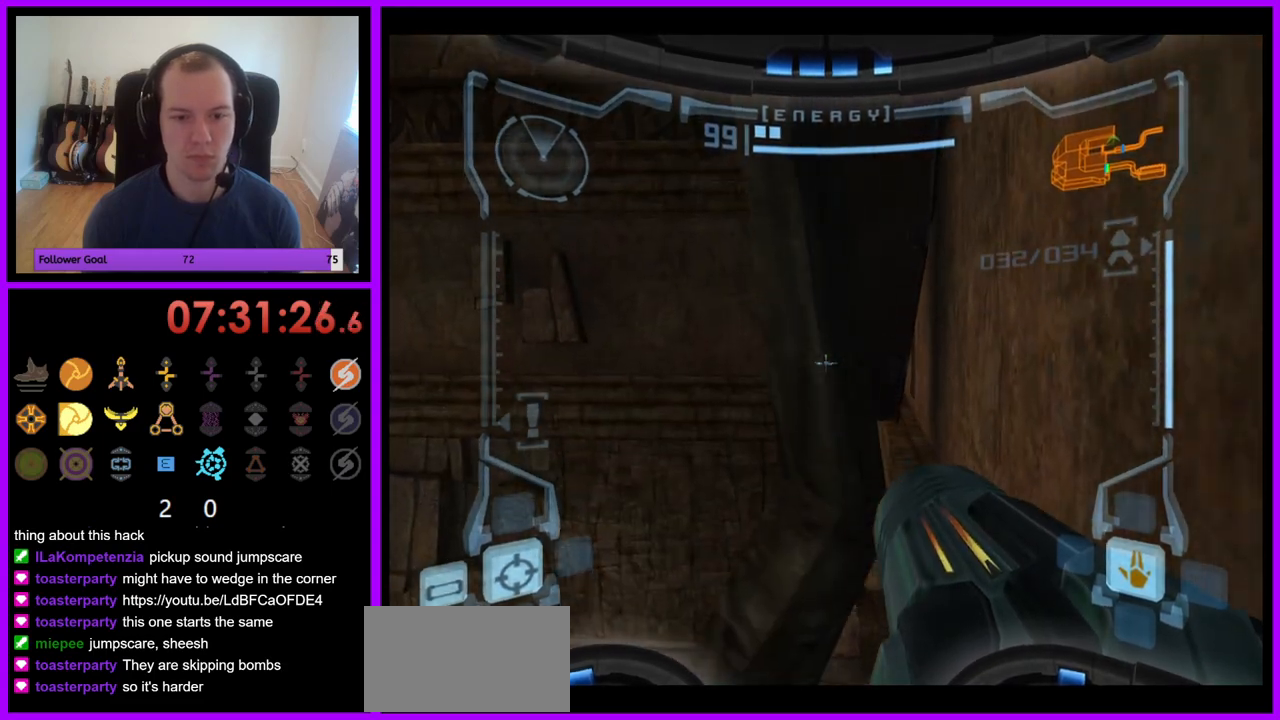
{"buttons": ["L1"], "left_stick": "up", "right_stick": "center", "events": [[100, "left_stick", "up-right"], [217, "left_stick", "up"]]}
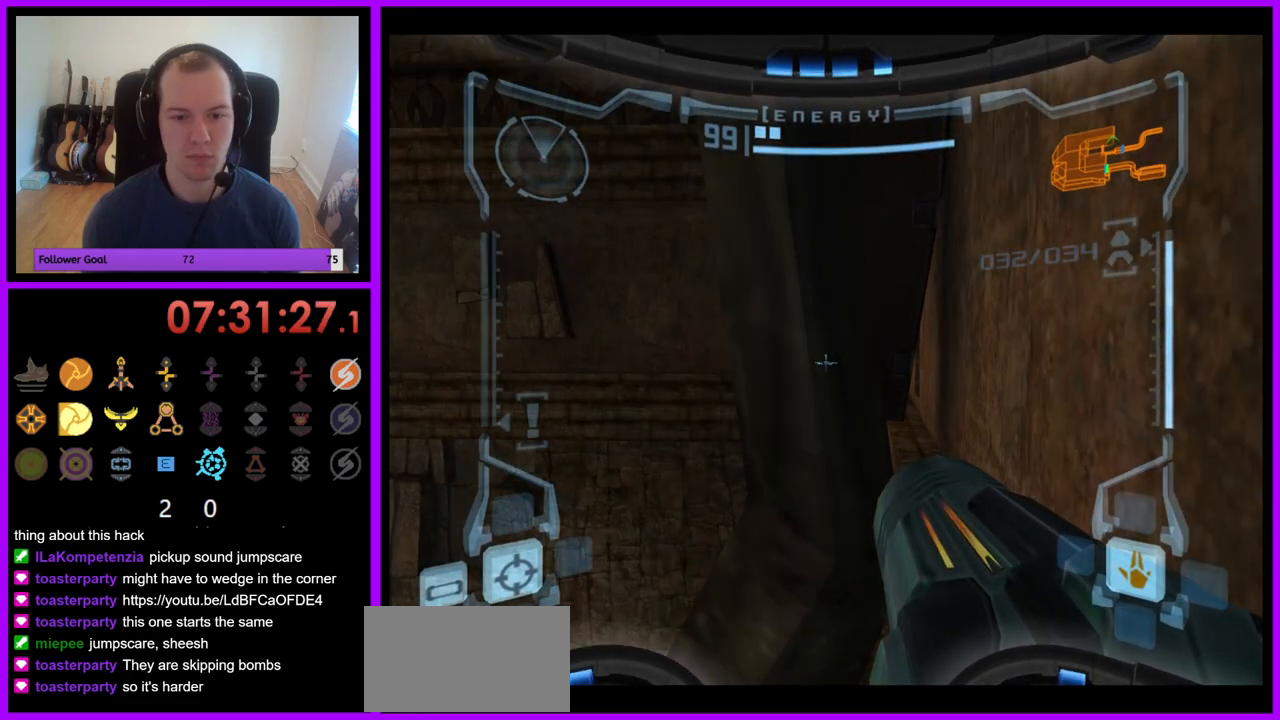
{"buttons": ["L1"], "left_stick": "right", "right_stick": "center", "events": [[283, "left_stick", "down-right"], [400, "left_stick", "right"]]}
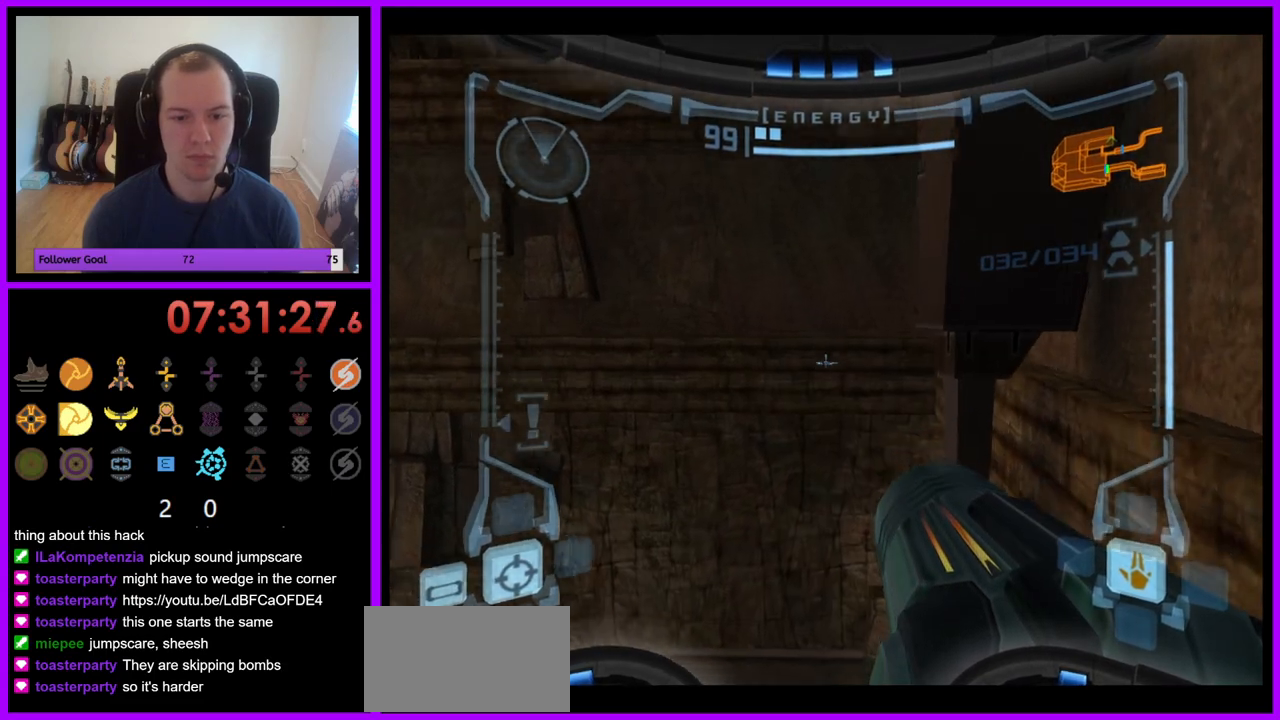
{"buttons": ["L1"], "left_stick": "right", "right_stick": "center", "events": []}
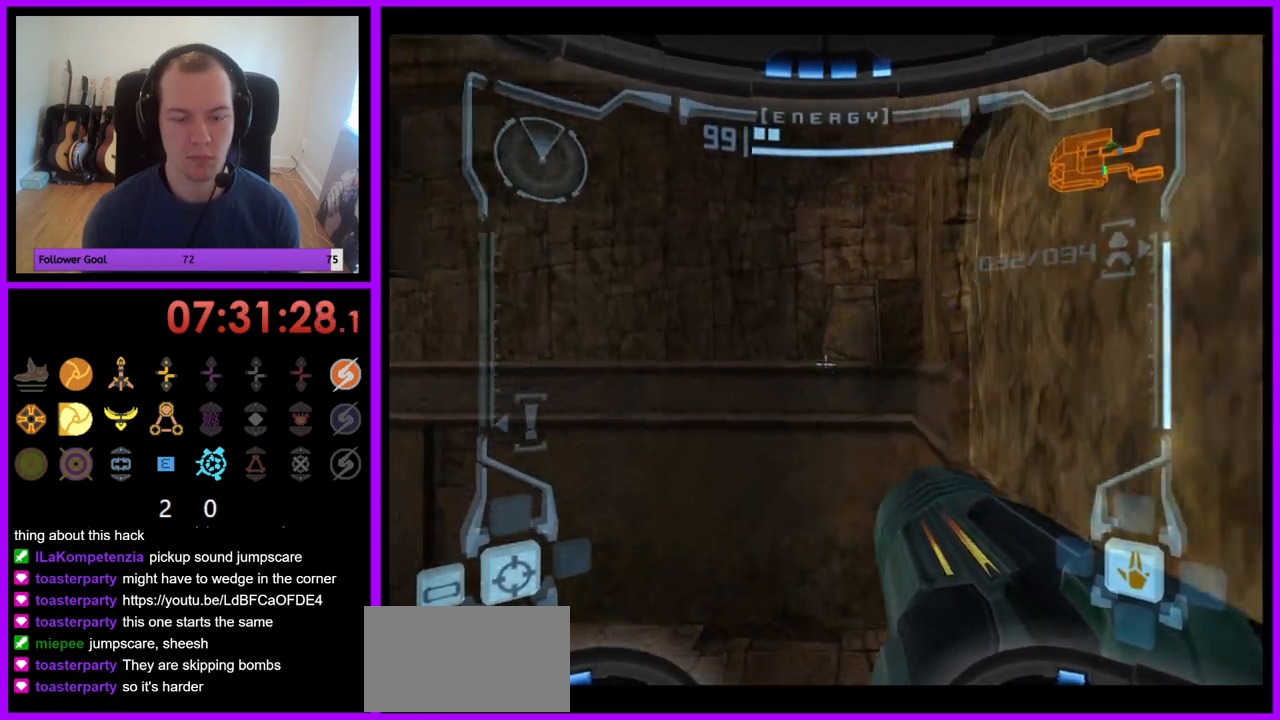
{"buttons": ["L1"], "left_stick": "down", "right_stick": "center", "events": [[133, "left_stick", "center"], [183, "left_stick", "down"]]}
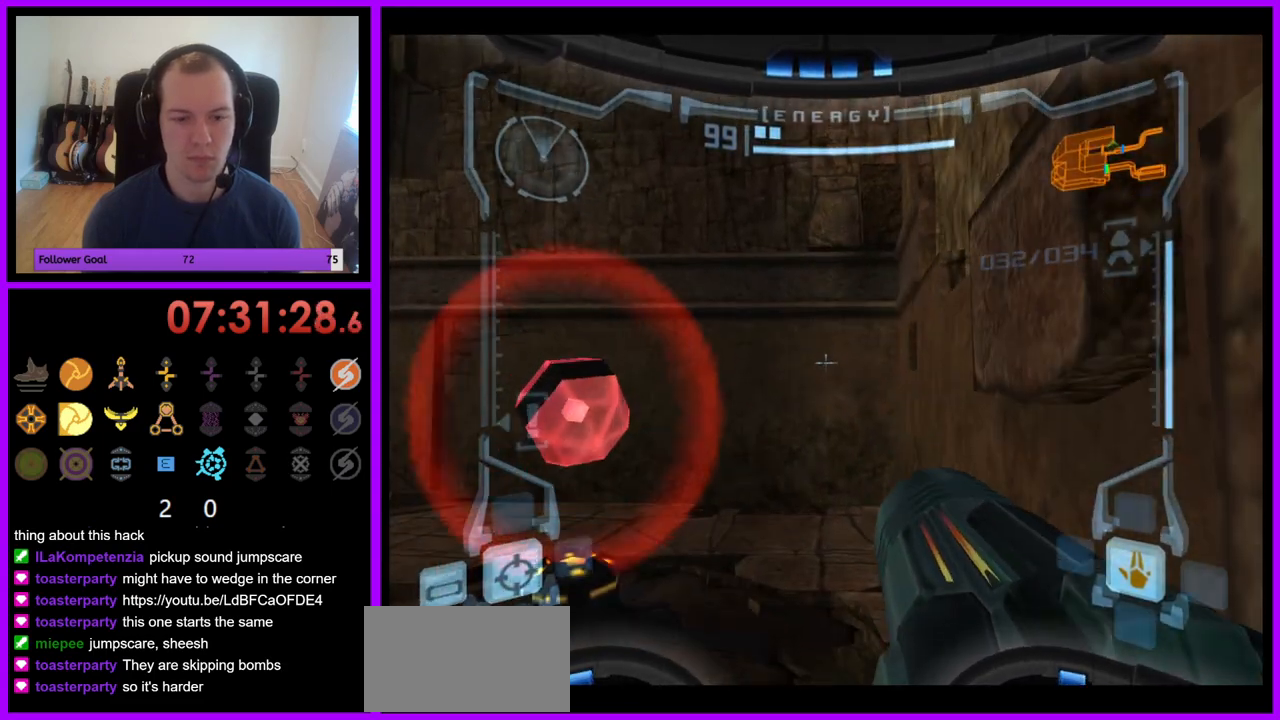
{"buttons": ["L1"], "left_stick": "right", "right_stick": "center", "events": [[17, "B", "down"], [50, "left_stick", "down-right"], [100, "B", "up"], [283, "left_stick", "right"], [300, "Z", "down"], [317, "Z", "up"]]}
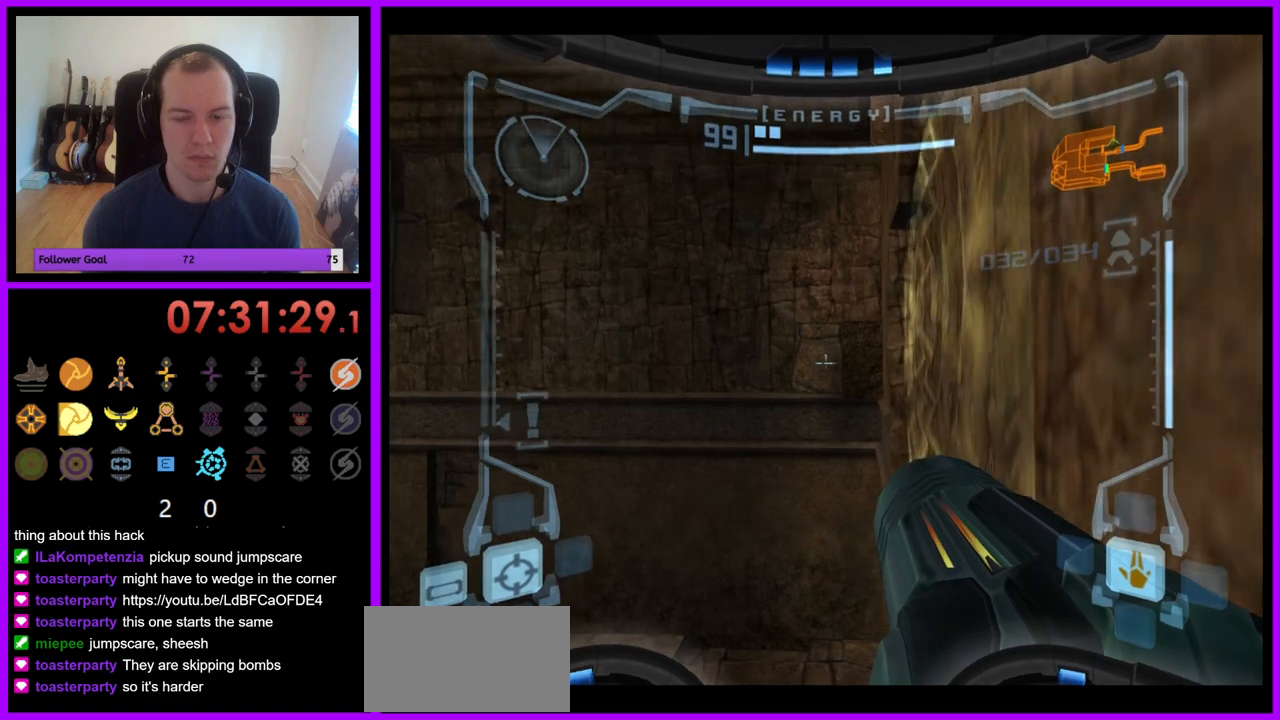
{"buttons": ["L1"], "left_stick": "down-right", "right_stick": "center", "events": [[33, "left_stick", "down-right"], [333, "B", "down"], [400, "B", "up"]]}
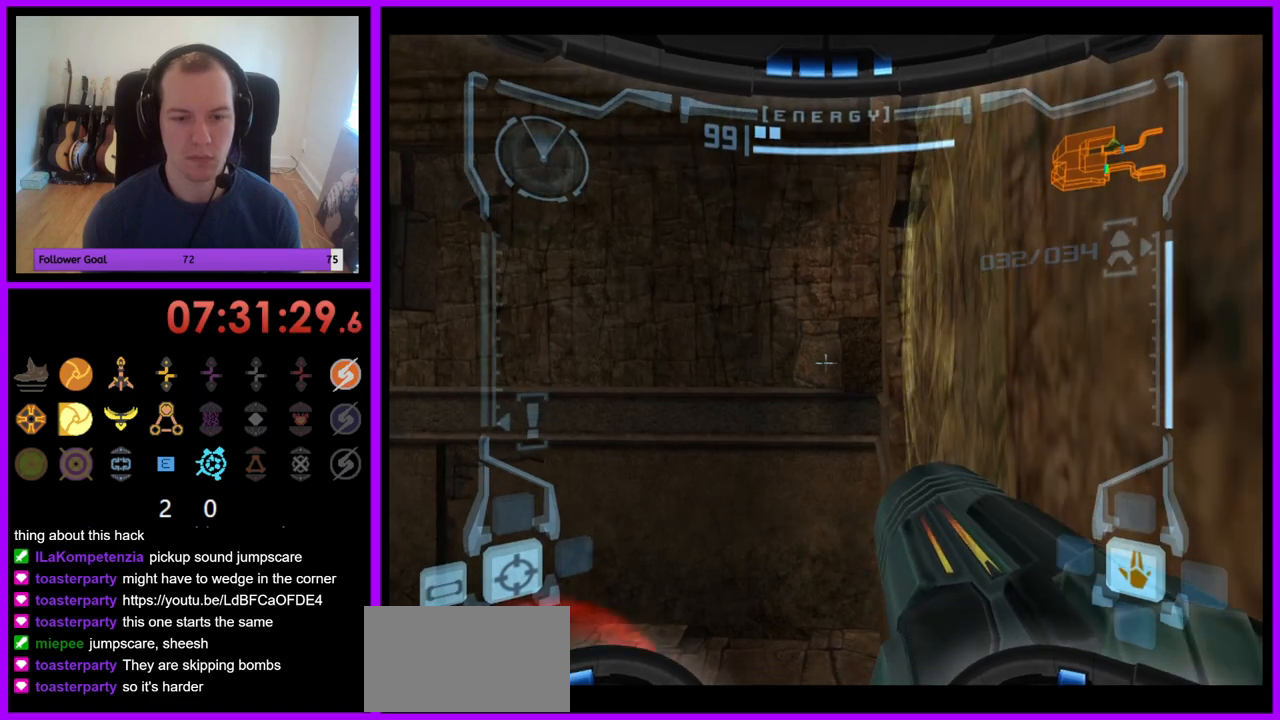
{"buttons": ["L1"], "left_stick": "center", "right_stick": "center", "events": [[33, "left_stick", "right"], [333, "left_stick", "center"]]}
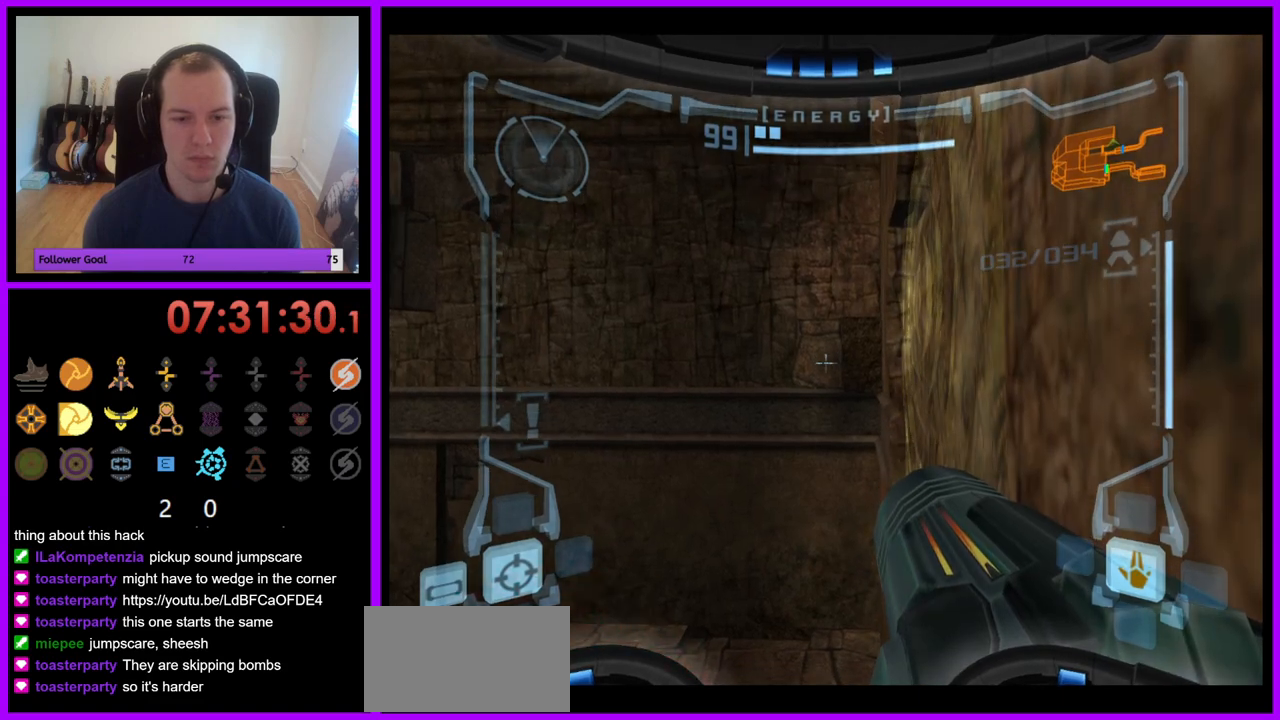
{"buttons": ["L1"], "left_stick": "down", "right_stick": "center", "events": [[200, "B", "down"], [317, "B", "up"], [317, "left_stick", "down-left"], [450, "left_stick", "down"]]}
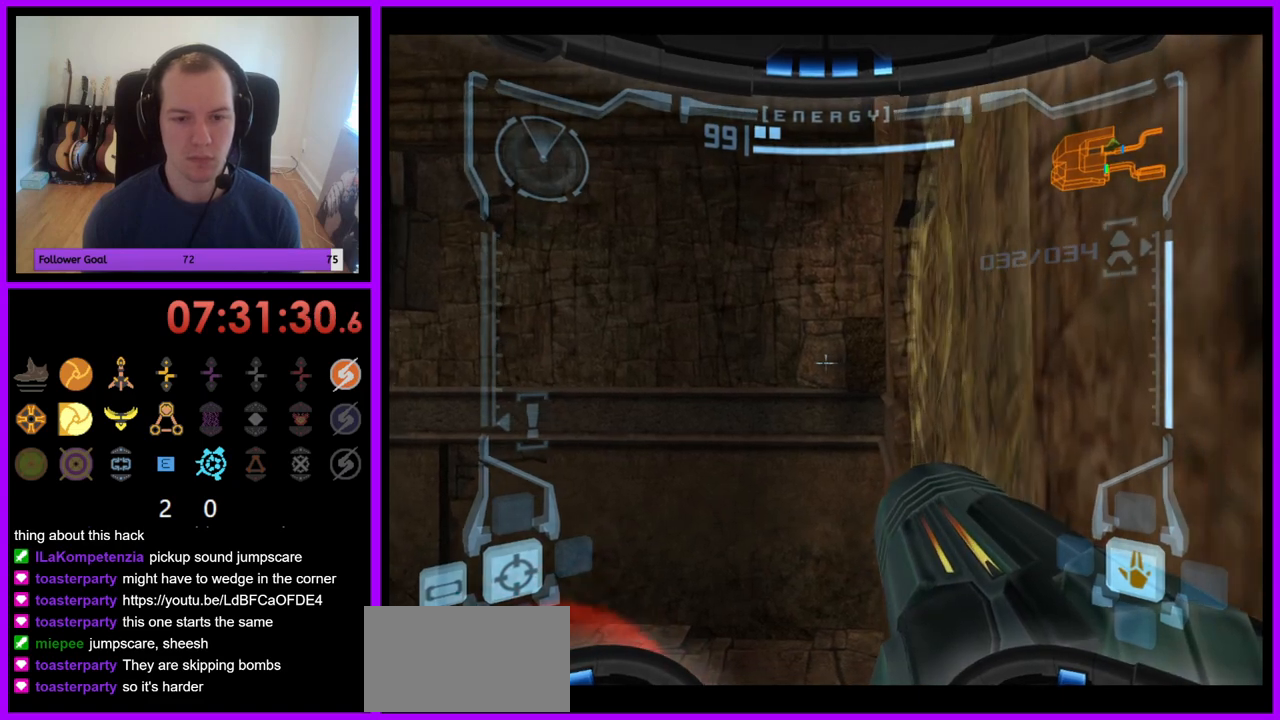
{"buttons": ["L1"], "left_stick": "down-left", "right_stick": "center", "events": [[17, "left_stick", "down-right"], [267, "left_stick", "center"], [317, "left_stick", "down-left"], [400, "B", "down"], [483, "B", "up"]]}
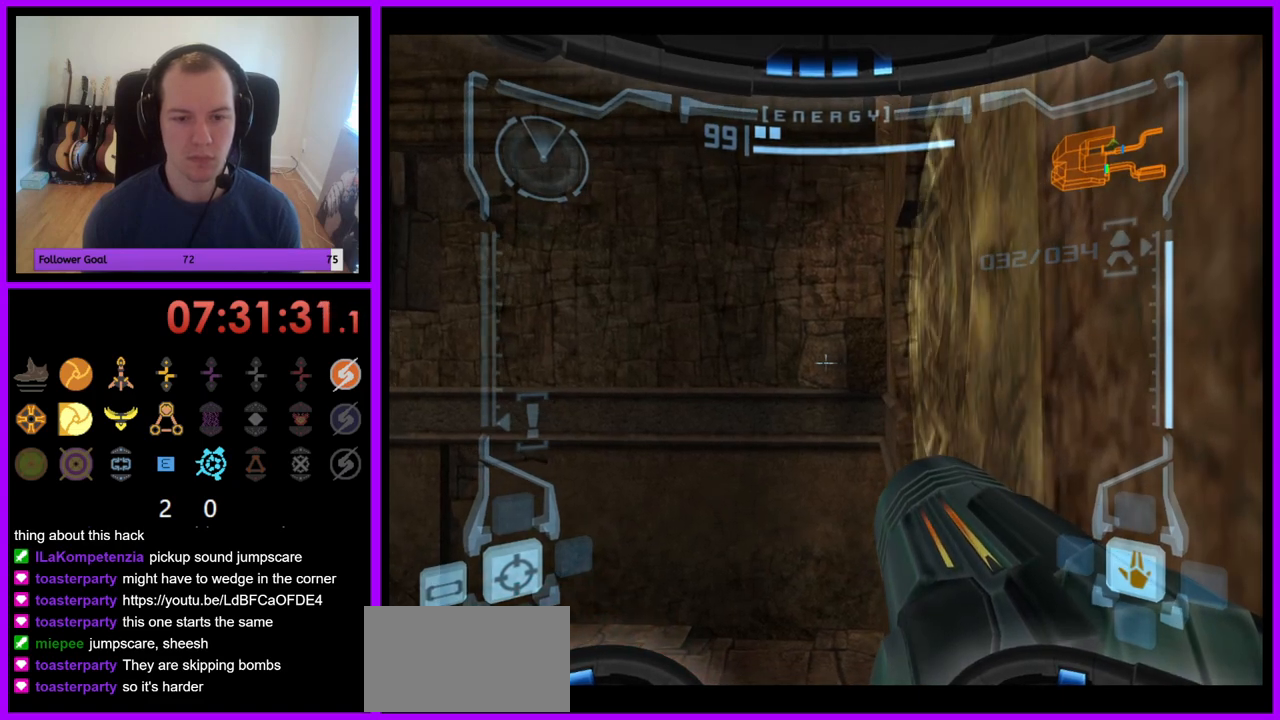
{"buttons": ["L1"], "left_stick": "right", "right_stick": "center", "events": [[333, "left_stick", "right"]]}
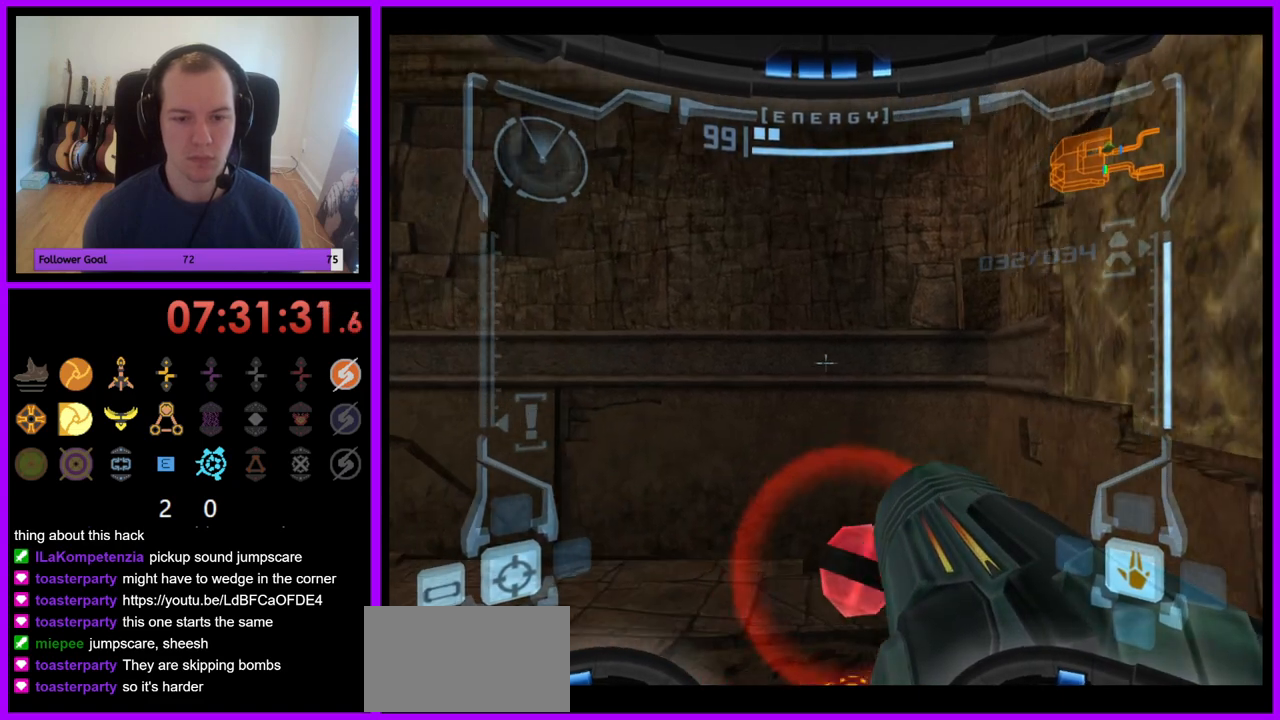
{"buttons": ["L1"], "left_stick": "right", "right_stick": "center", "events": [[50, "left_stick", "center"], [167, "left_stick", "down"], [317, "left_stick", "down-right"], [350, "B", "down"], [433, "left_stick", "right"], [467, "B", "up"]]}
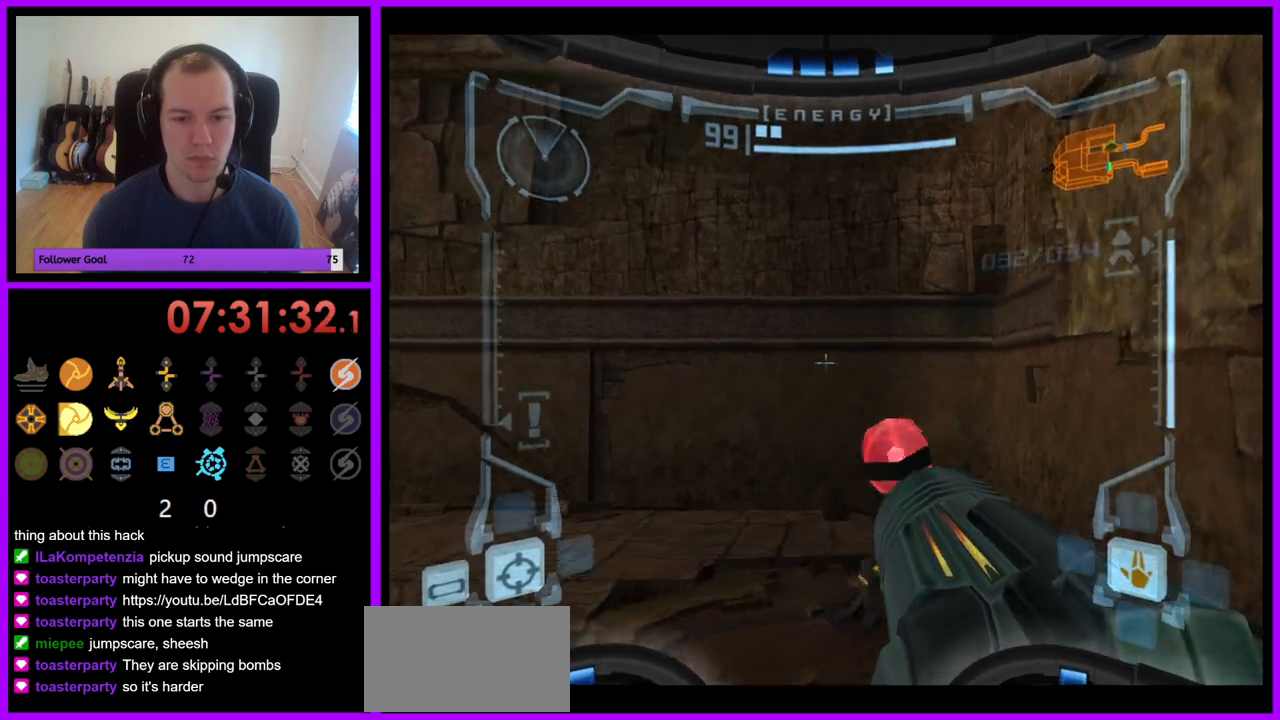
{"buttons": ["L1"], "left_stick": "right", "right_stick": "center", "events": []}